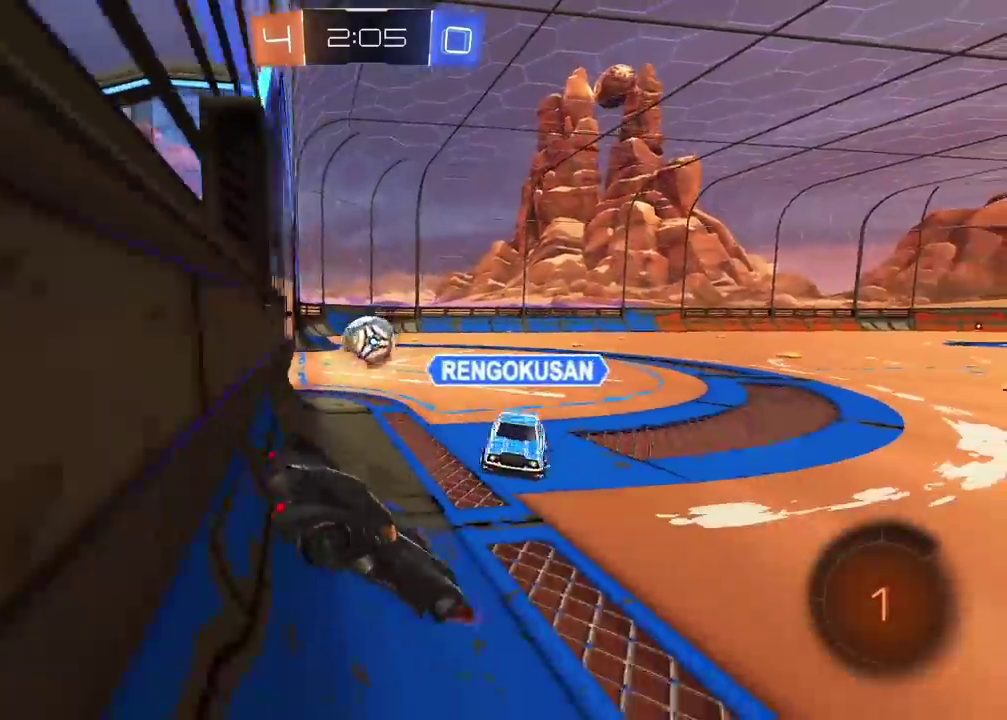
Gameplay with a controller (PlayStation layout); each line is a JSON object with the inputs held at the frame after it. "events" lists button and stick changes between this image and that frame as [ms after this image, input, new state], when the widget could be followed in between.
{"buttons": ["R2"], "left_stick": "center", "right_stick": "center", "events": [[400, "left_stick", "center"]]}
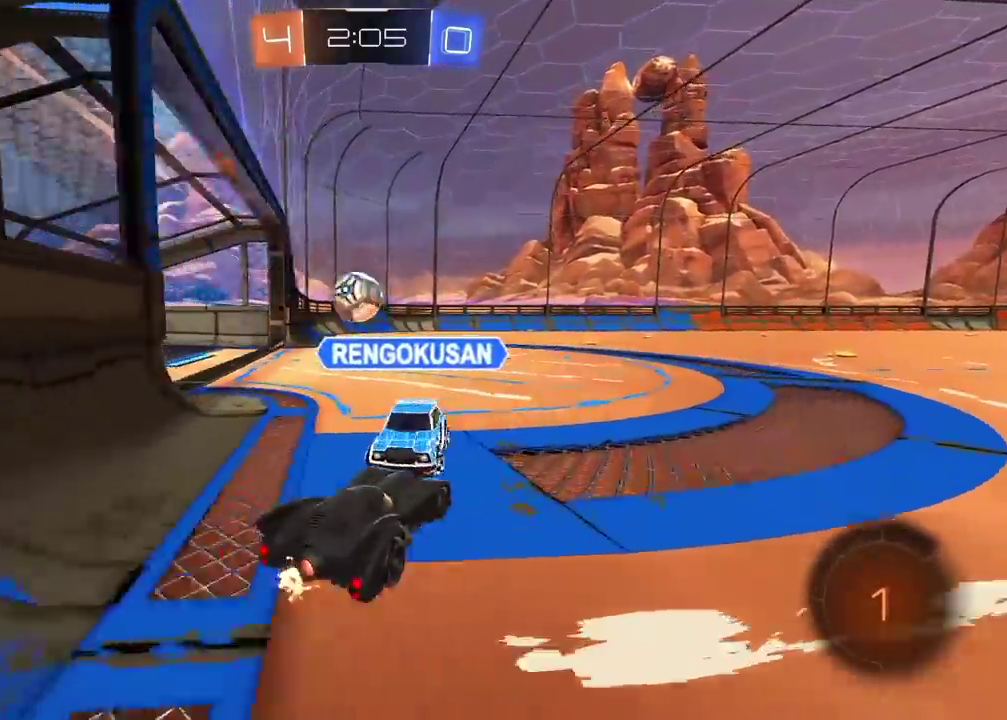
{"buttons": ["R2"], "left_stick": "center", "right_stick": "center", "events": []}
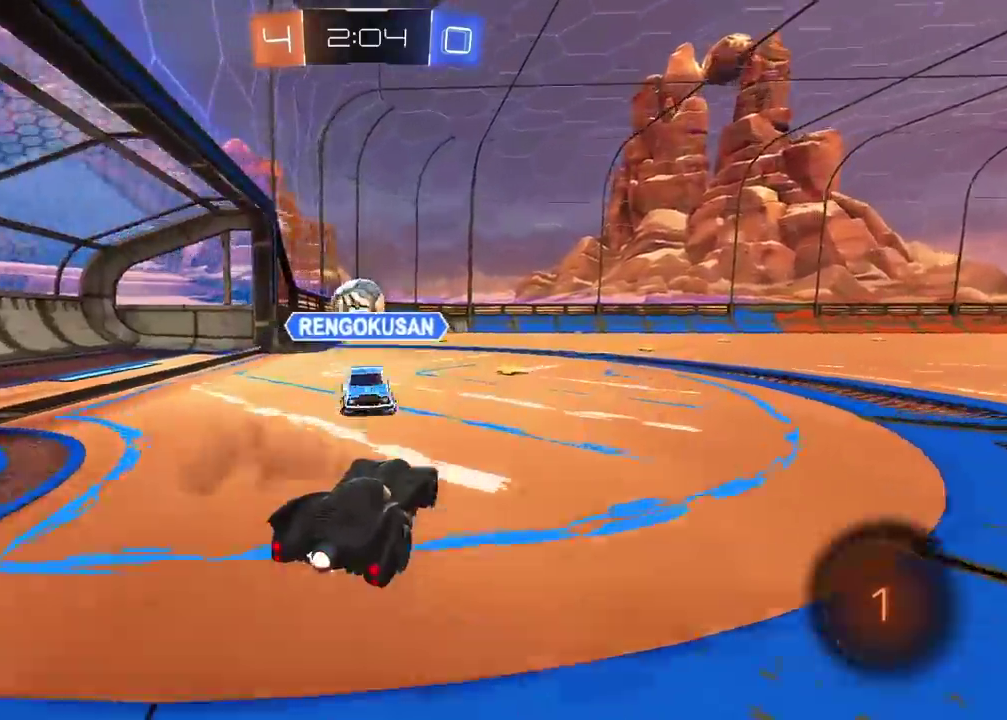
{"buttons": ["CIRCLE", "R2"], "left_stick": "left", "right_stick": "center", "events": [[33, "R2", "up"], [167, "R2", "down"], [267, "CIRCLE", "down"], [367, "left_stick", "left"], [433, "CIRCLE", "up"], [500, "CIRCLE", "down"]]}
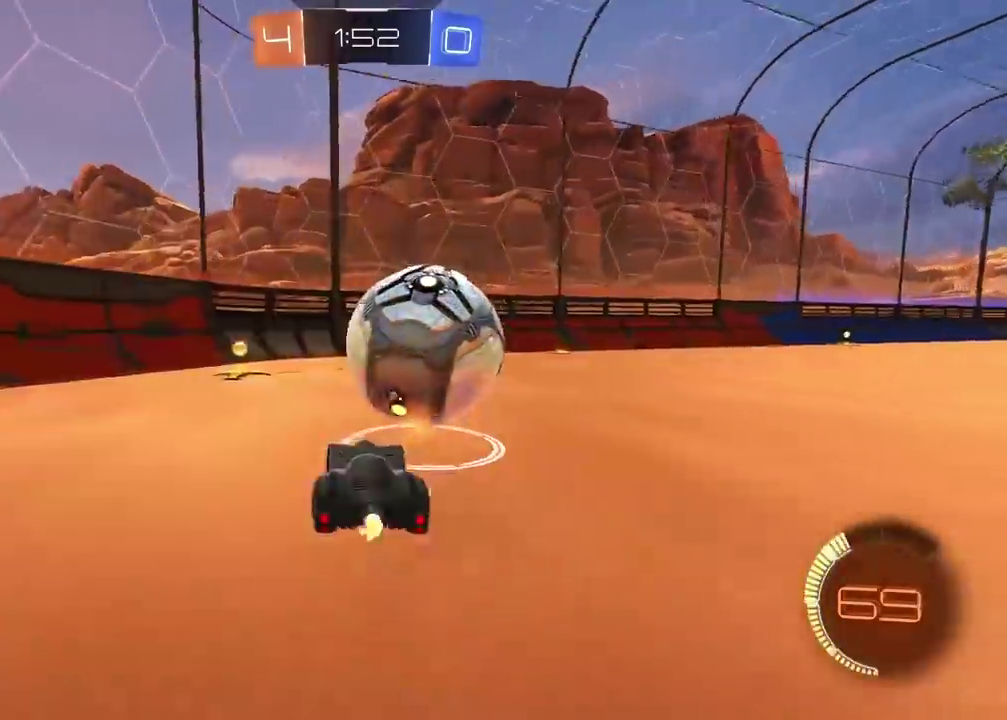
{"buttons": ["R2"], "left_stick": "right", "right_stick": "center", "events": [[117, "TRIANGLE", "down"], [250, "left_stick", "right"], [283, "TRIANGLE", "up"], [300, "CIRCLE", "up"]]}
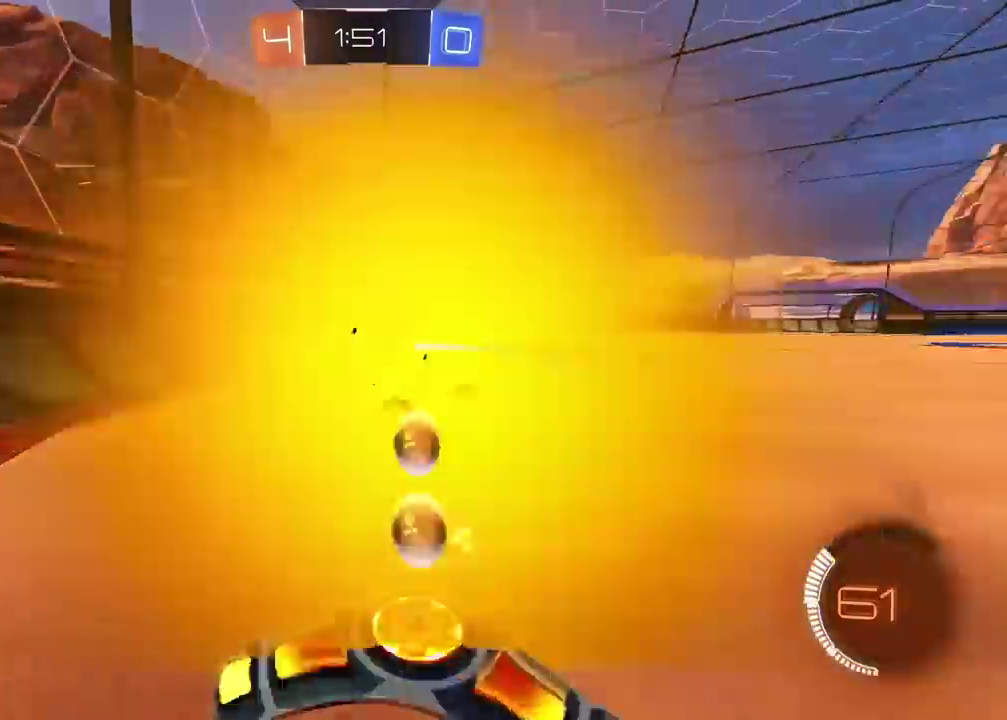
{"buttons": ["R2"], "left_stick": "up-right", "right_stick": "center", "events": [[117, "left_stick", "center"], [433, "left_stick", "up-right"]]}
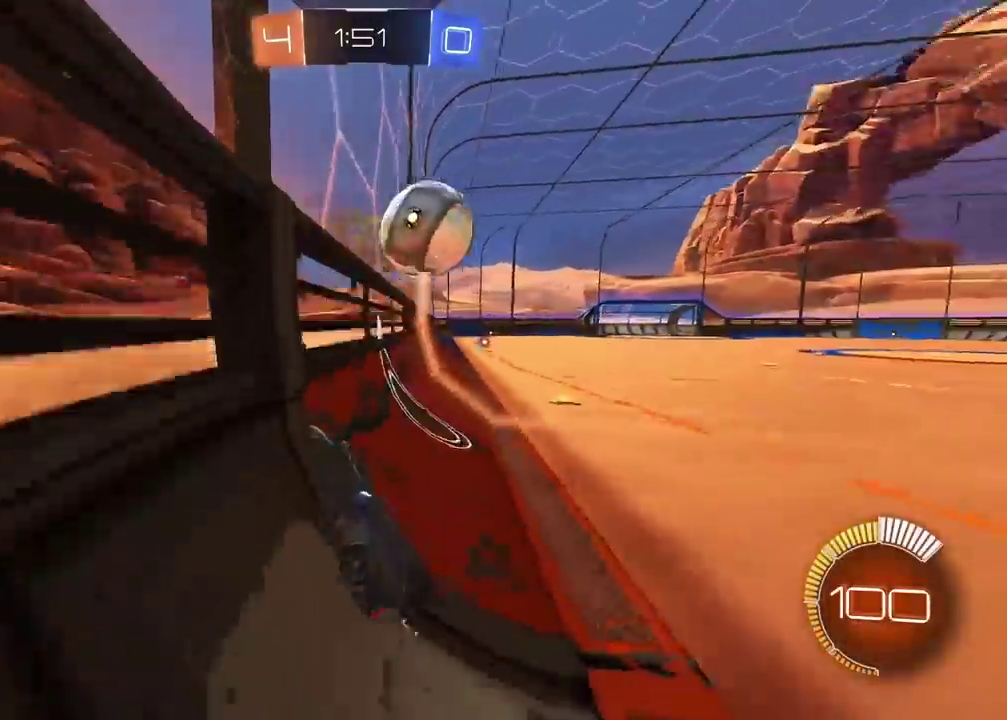
{"buttons": ["CIRCLE", "R2"], "left_stick": "up-right", "right_stick": "center", "events": [[17, "left_stick", "center"], [233, "CIRCLE", "down"], [383, "left_stick", "up-right"]]}
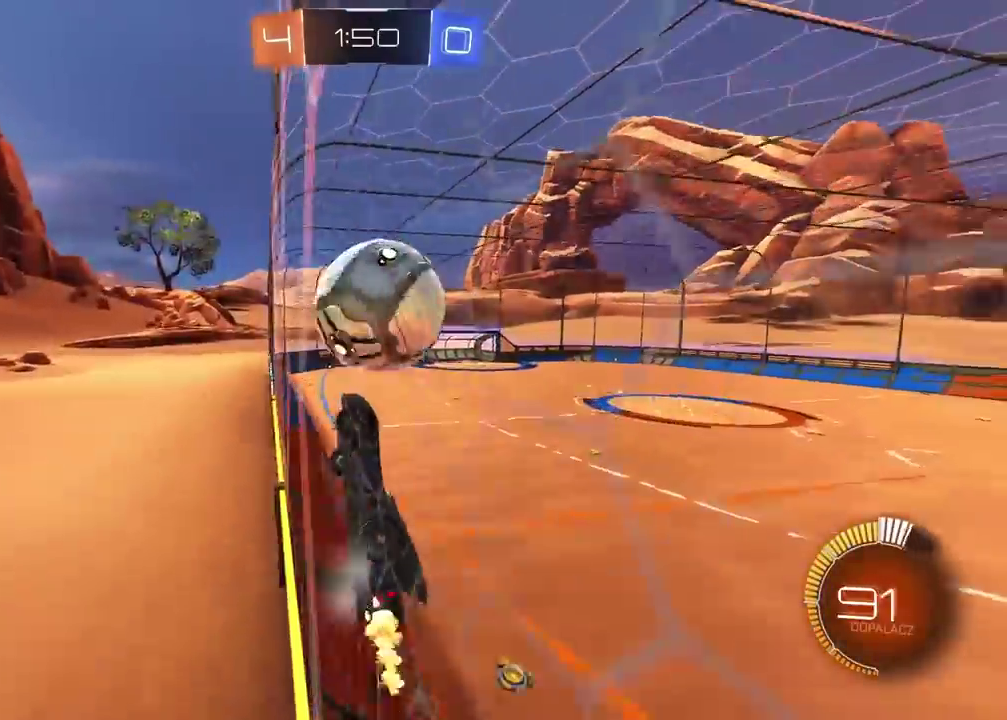
{"buttons": ["CROSS", "CIRCLE", "L2", "R2"], "left_stick": "down-right", "right_stick": "center", "events": [[33, "left_stick", "right"], [117, "left_stick", "down"], [267, "CIRCLE", "up"], [367, "CIRCLE", "down"], [400, "CROSS", "down"], [467, "L2", "down"], [483, "left_stick", "down-right"]]}
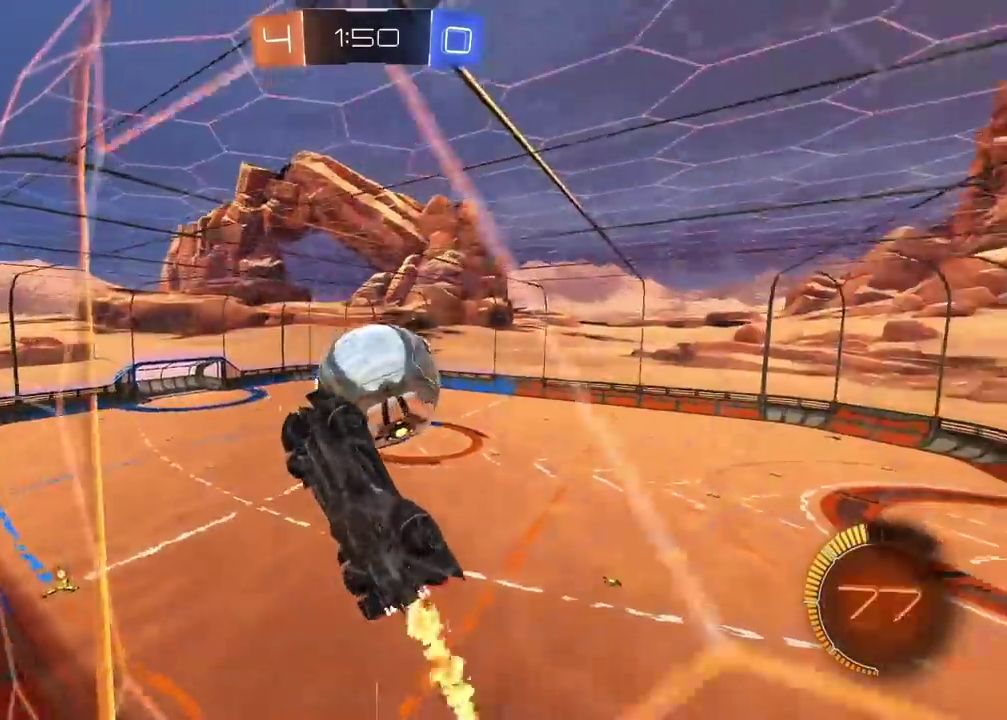
{"buttons": ["R2"], "left_stick": "up-left", "right_stick": "center", "events": [[67, "L2", "up"], [183, "left_stick", "center"], [267, "CROSS", "up"], [300, "CIRCLE", "up"], [350, "left_stick", "left"], [500, "left_stick", "up-left"]]}
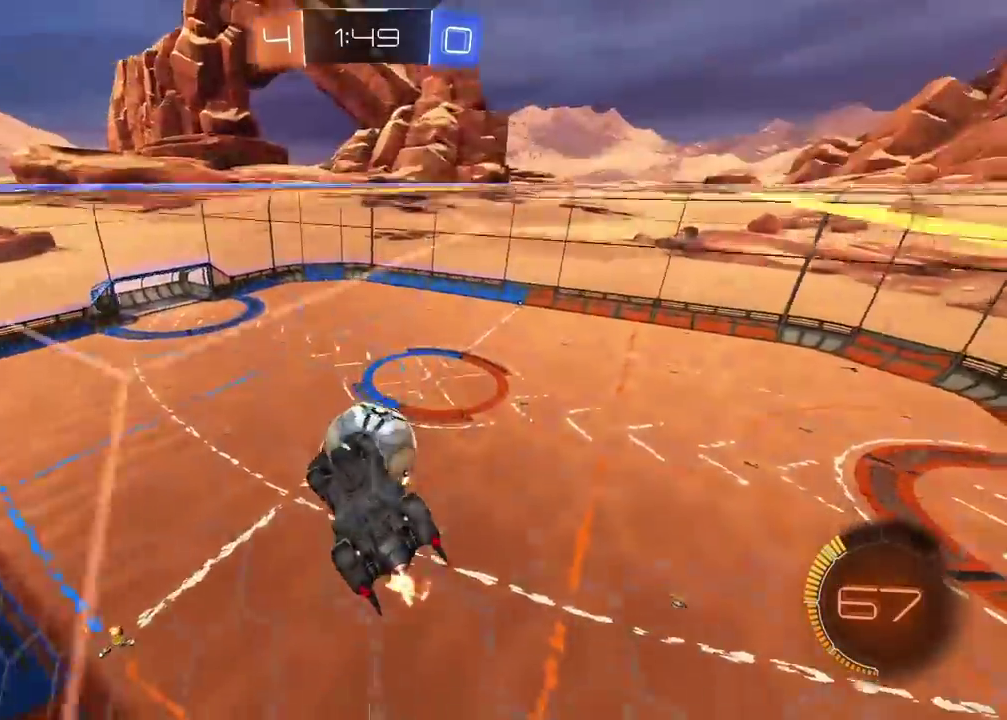
{"buttons": ["L2", "R2"], "left_stick": "down-right", "right_stick": "center", "events": [[83, "left_stick", "center"], [300, "left_stick", "right"], [433, "L2", "down"], [500, "left_stick", "down-right"]]}
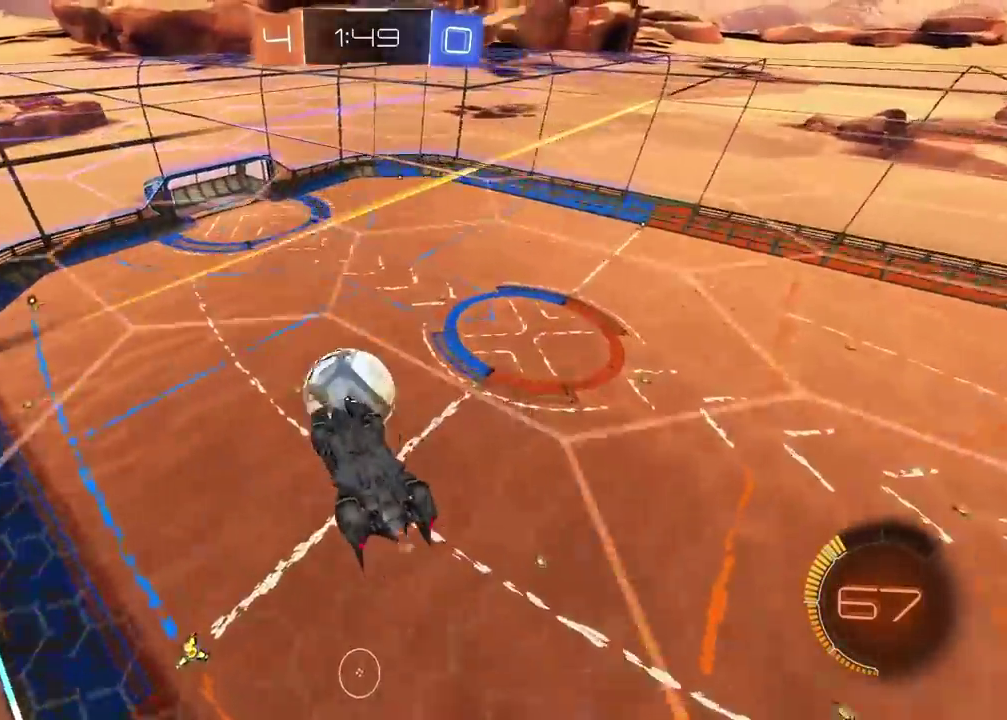
{"buttons": ["L2"], "left_stick": "right", "right_stick": "center"}
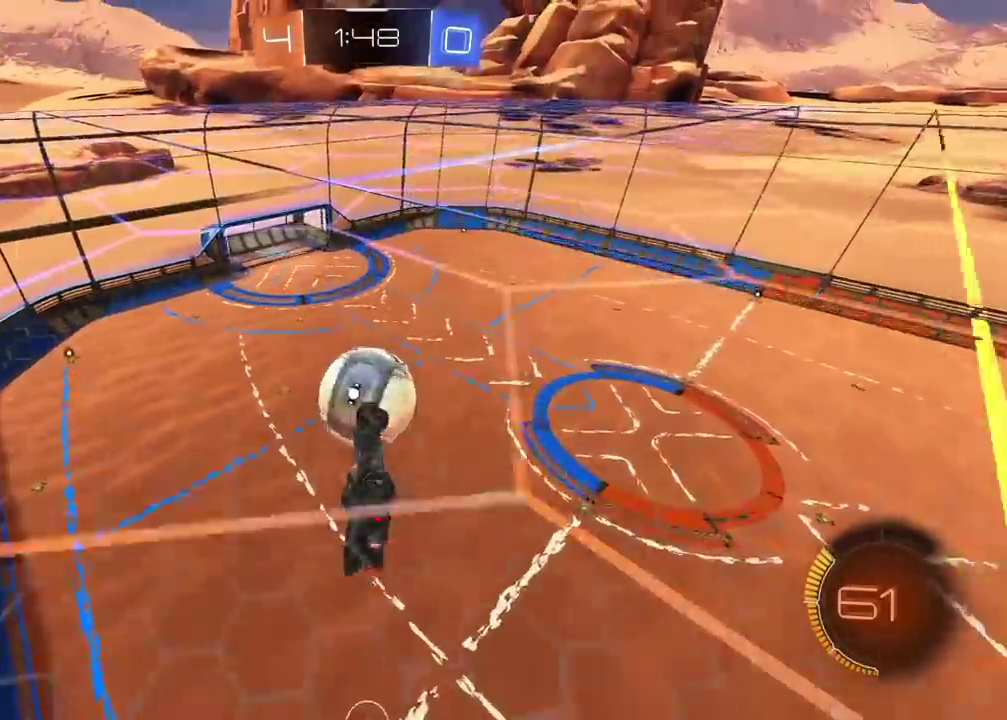
{"buttons": [], "left_stick": "down", "right_stick": "center"}
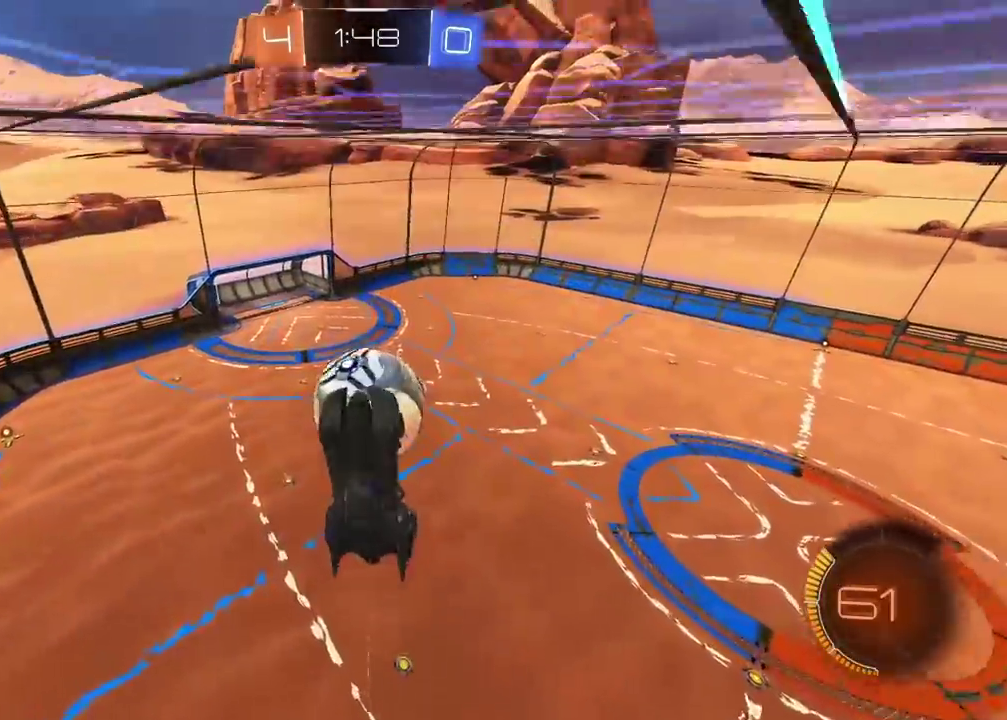
{"buttons": ["CROSS", "CIRCLE", "R2"], "left_stick": "down", "right_stick": "center", "events": [[300, "R2", "down"], [333, "CIRCLE", "down"], [367, "CROSS", "down"]]}
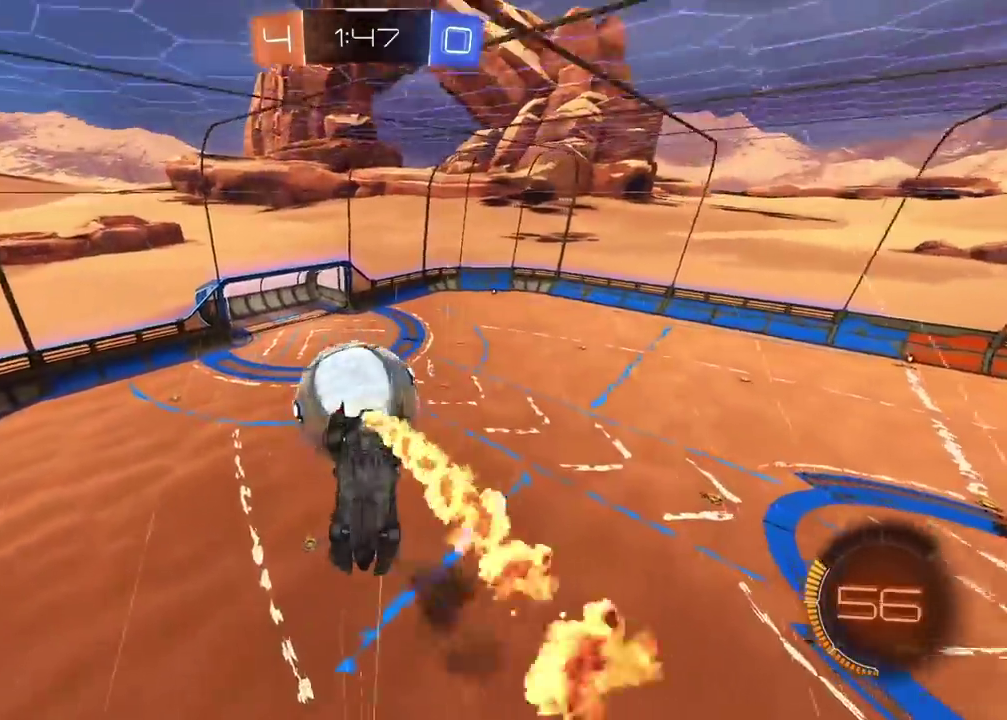
{"buttons": ["L2"], "left_stick": "right", "right_stick": "center", "events": [[50, "left_stick", "down-left"], [100, "left_stick", "up-left"], [200, "CIRCLE", "up"], [200, "CROSS", "up"], [267, "R2", "up"], [367, "L2", "down"], [383, "left_stick", "up"], [500, "left_stick", "right"]]}
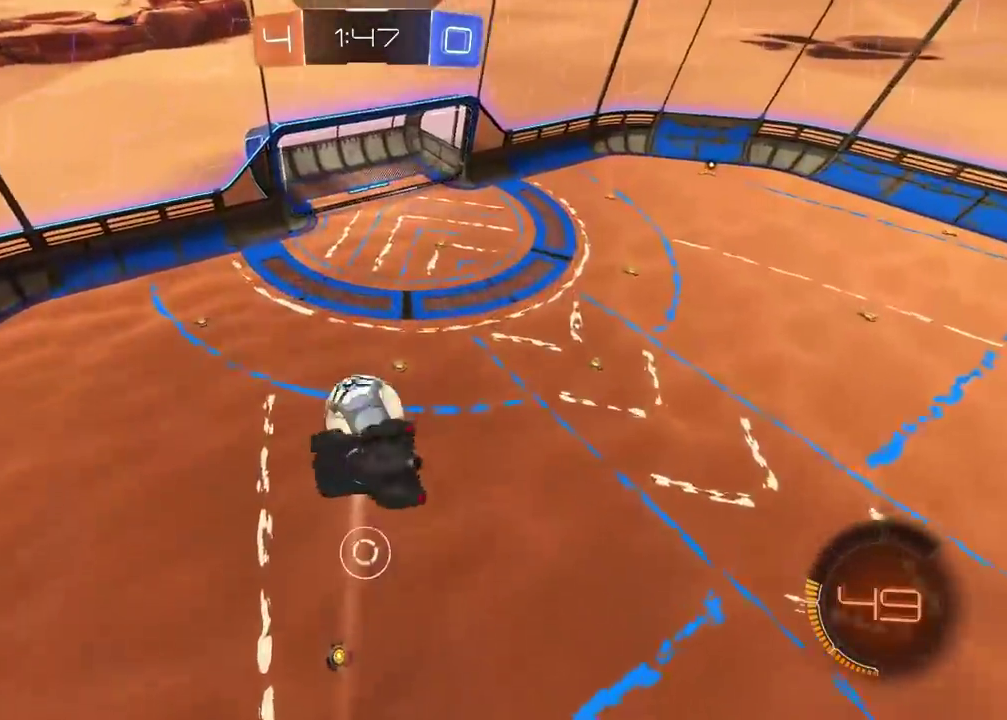
{"buttons": ["L2"], "left_stick": "left", "right_stick": "center", "events": [[83, "left_stick", "down-right"], [250, "TRIANGLE", "down"], [267, "left_stick", "down"], [367, "TRIANGLE", "up"], [383, "left_stick", "down-left"], [433, "left_stick", "left"]]}
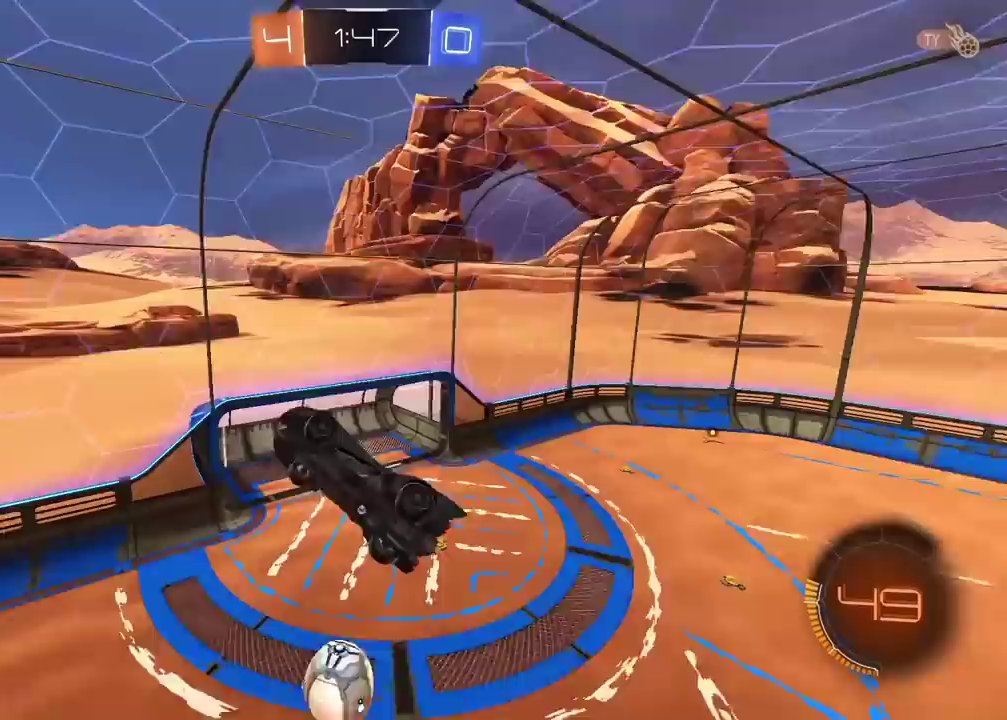
{"buttons": ["CIRCLE", "L2", "R2"], "left_stick": "up-left", "right_stick": "center", "events": [[67, "left_stick", "up-left"], [233, "R2", "down"], [333, "left_stick", "up"], [433, "CIRCLE", "down"], [450, "left_stick", "up-left"]]}
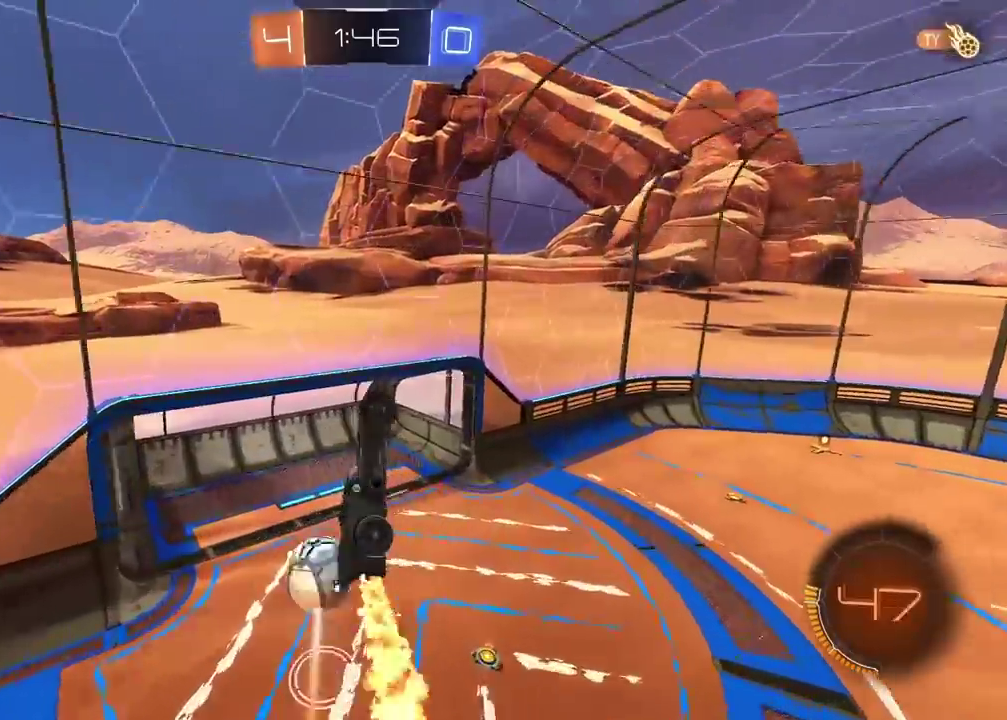
{"buttons": [], "left_stick": "center", "right_stick": "center", "events": [[17, "left_stick", "center"], [67, "L2", "up"], [117, "left_stick", "down"], [183, "left_stick", "center"], [317, "CIRCLE", "up"], [483, "R2", "up"]]}
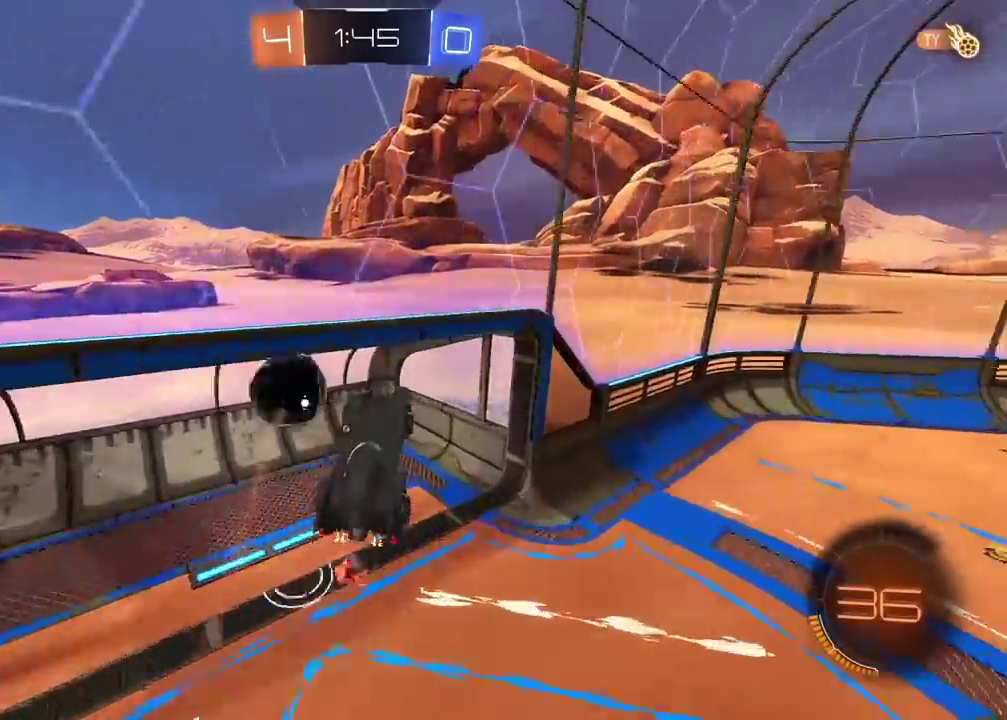
{"buttons": [], "left_stick": "center", "right_stick": "center", "events": [[233, "TRIANGLE", "down"], [333, "TRIANGLE", "up"]]}
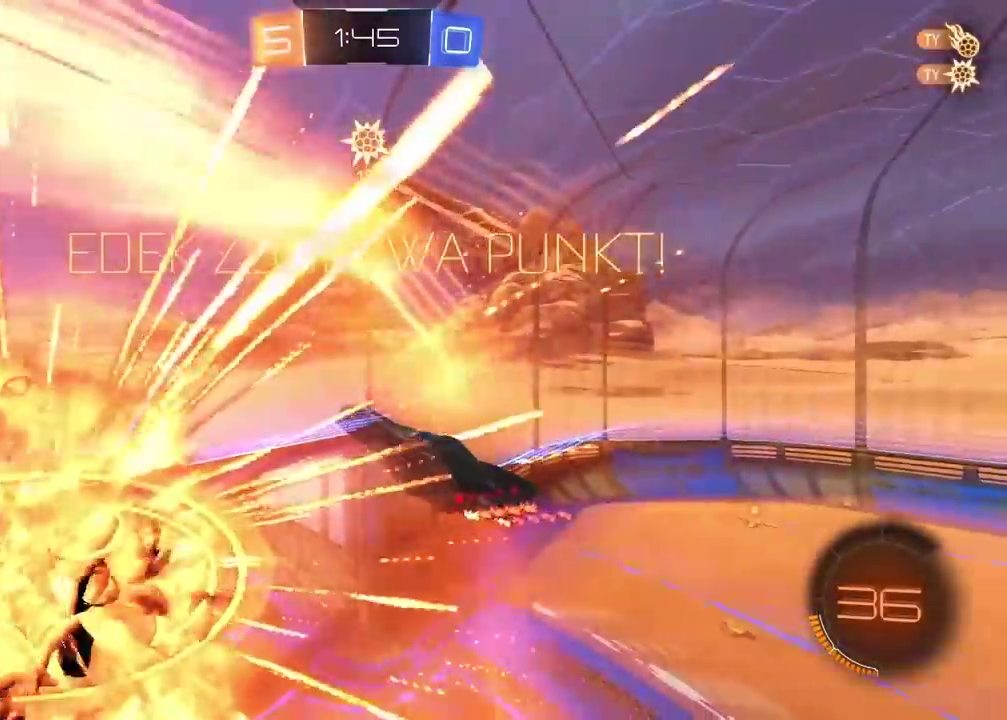
{"buttons": ["L1"], "left_stick": "up", "right_stick": "center"}
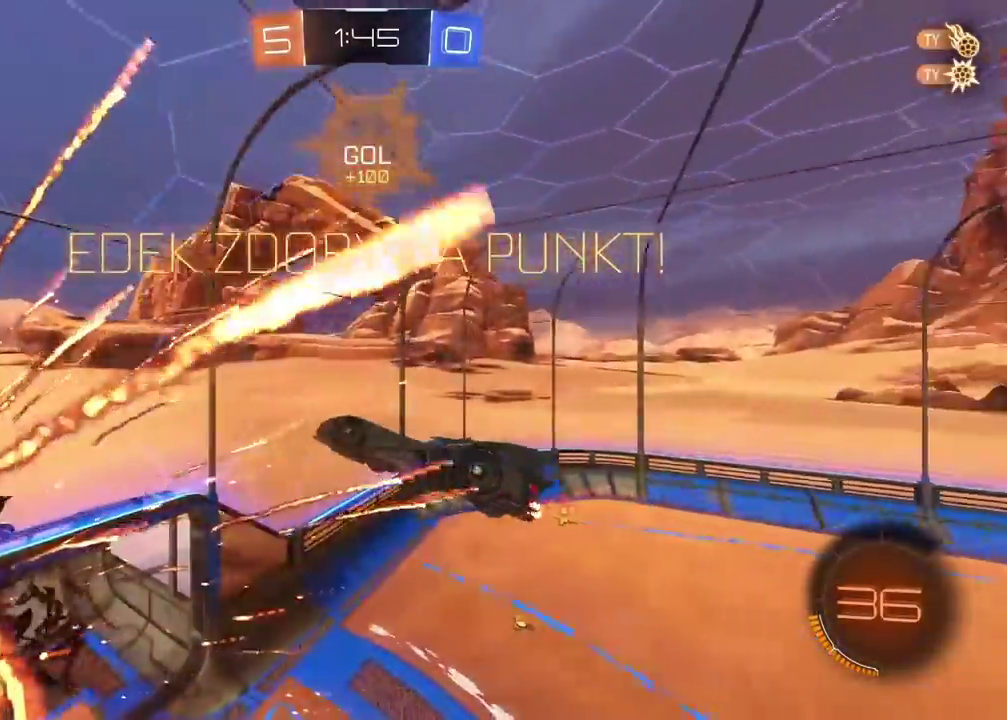
{"buttons": [], "left_stick": "center", "right_stick": "center"}
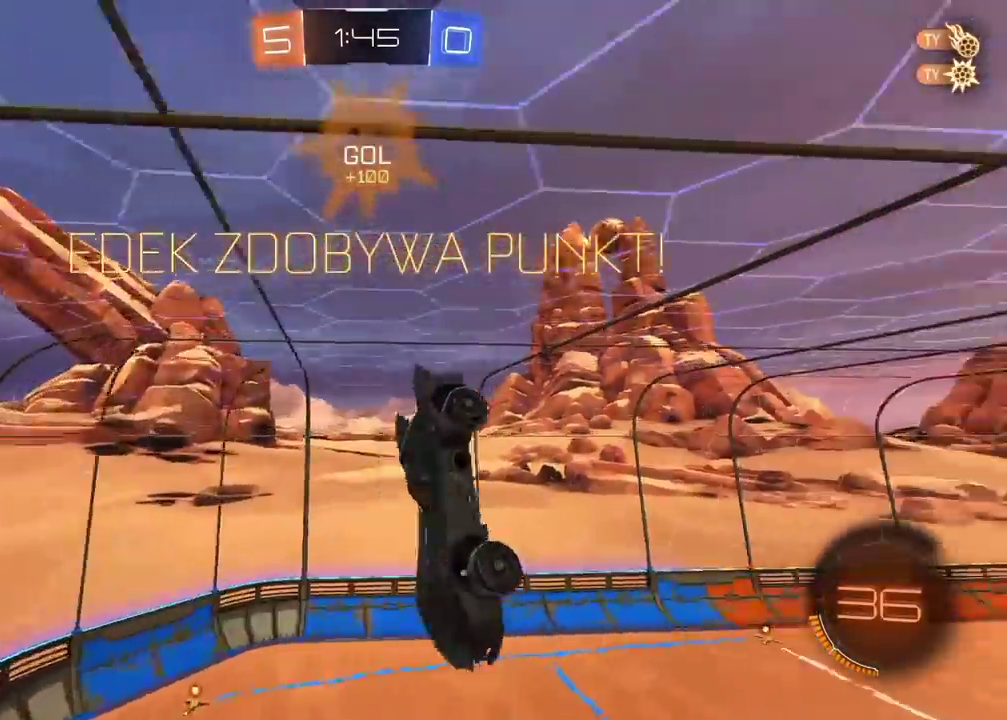
{"buttons": [], "left_stick": "up-right", "right_stick": "center", "events": [[133, "left_stick", "up-right"], [200, "L2", "down"], [383, "L2", "up"], [383, "TRIANGLE", "down"], [450, "TRIANGLE", "up"]]}
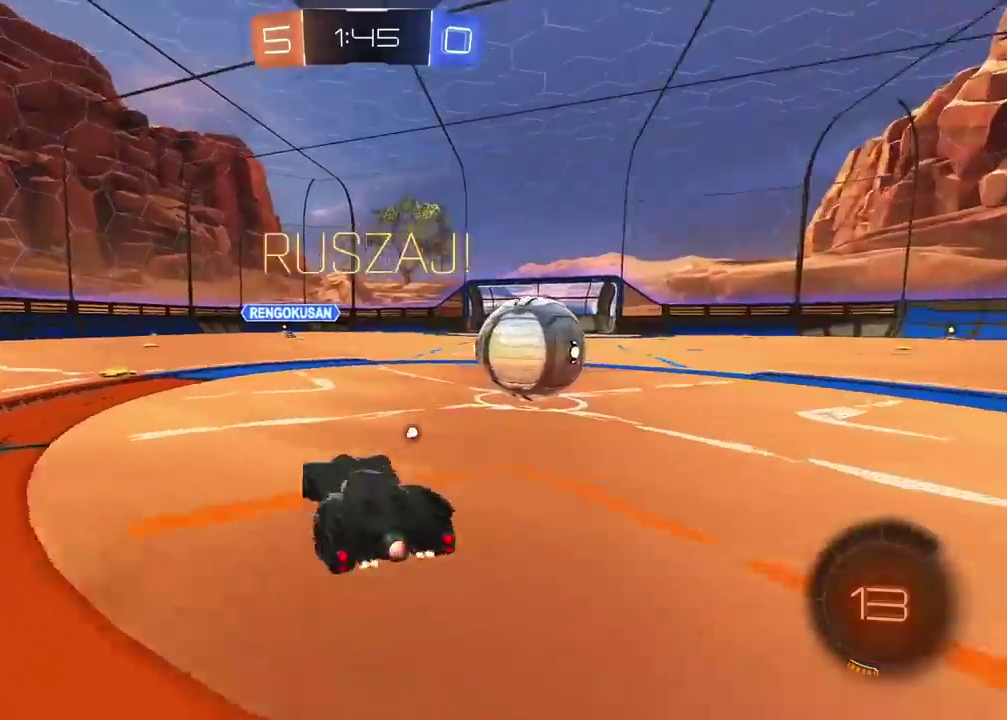
{"buttons": [], "left_stick": "center", "right_stick": "center", "events": [[183, "left_stick", "center"]]}
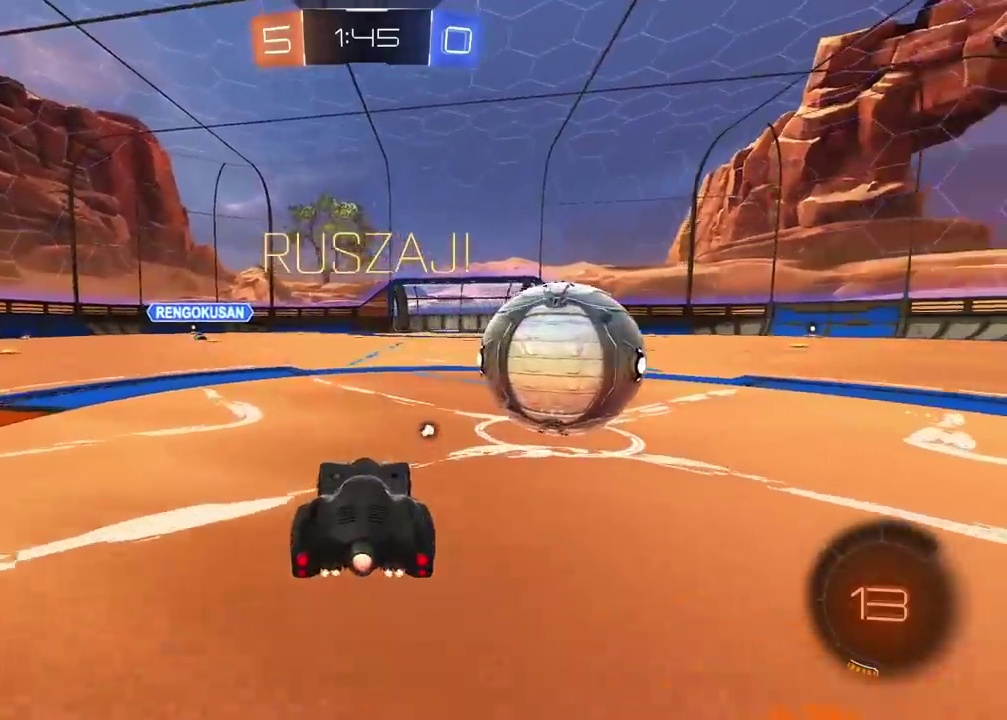
{"buttons": ["R2"], "left_stick": "right", "right_stick": "center", "events": [[233, "R2", "down"], [333, "left_stick", "right"]]}
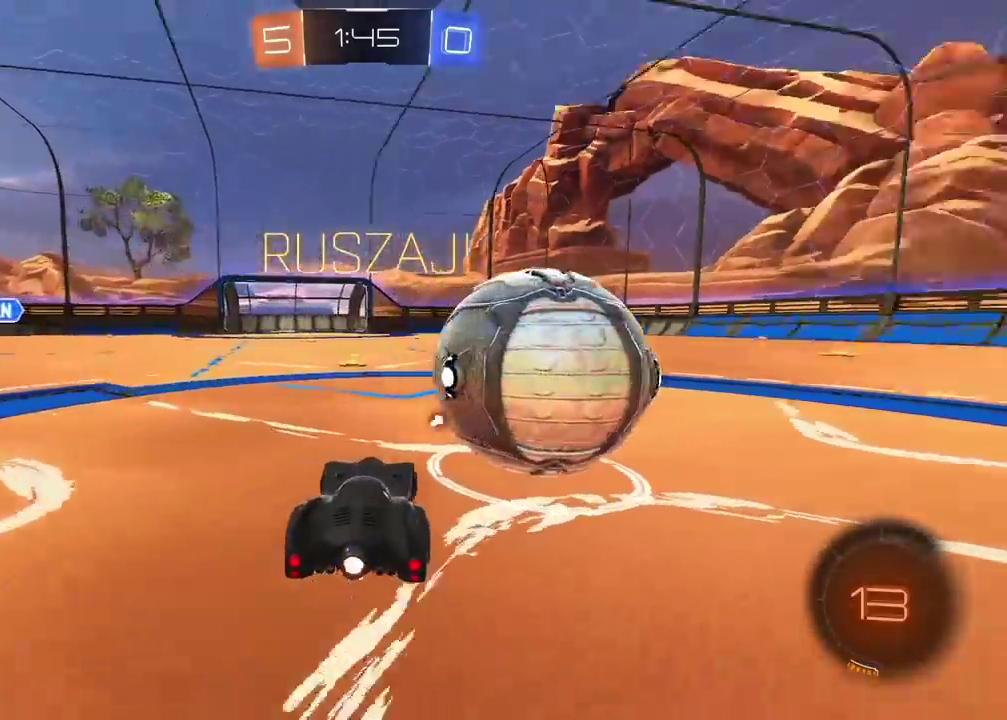
{"buttons": ["R2"], "left_stick": "center", "right_stick": "center", "events": [[250, "R2", "up"], [483, "R2", "down"], [500, "left_stick", "center"]]}
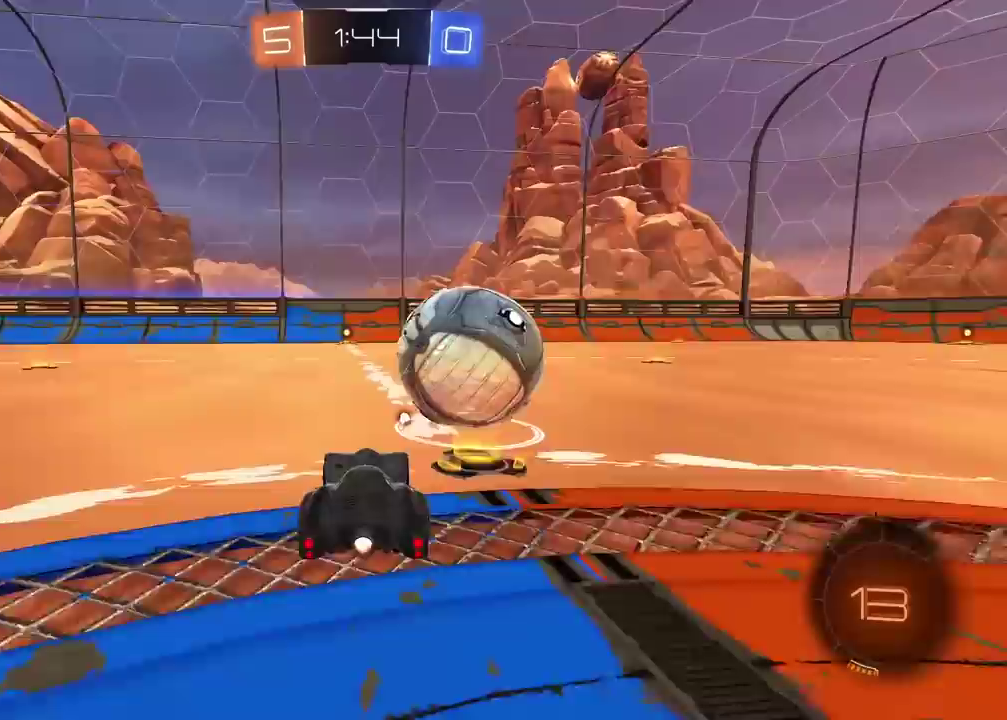
{"buttons": ["CIRCLE", "R2"], "left_stick": "center", "right_stick": "center", "events": [[417, "CIRCLE", "down"]]}
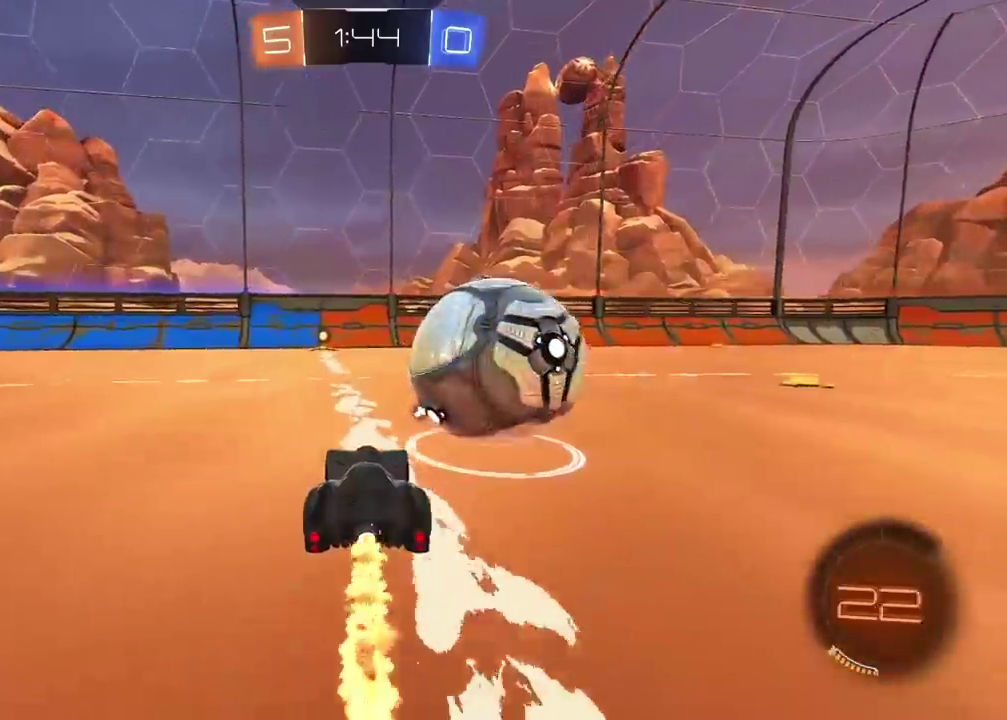
{"buttons": ["R2"], "left_stick": "center", "right_stick": "center", "events": [[83, "left_stick", "left"], [183, "left_stick", "center"], [217, "TRIANGLE", "down"], [400, "TRIANGLE", "up"], [500, "CIRCLE", "up"]]}
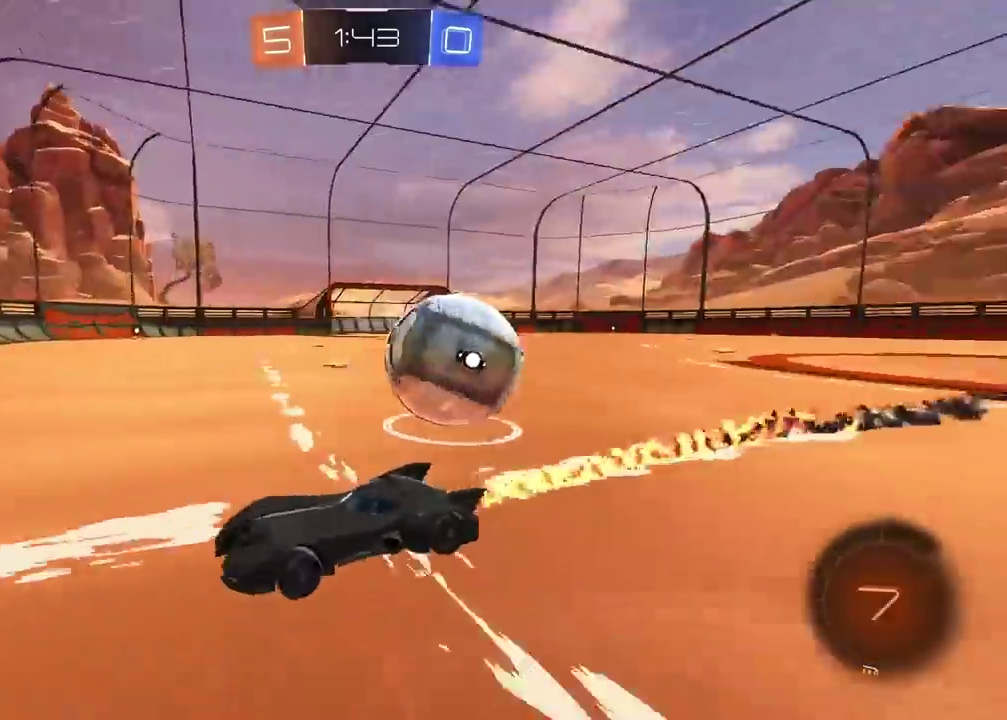
{"buttons": [], "left_stick": "right", "right_stick": "center", "events": [[233, "left_stick", "right"], [400, "R2", "up"]]}
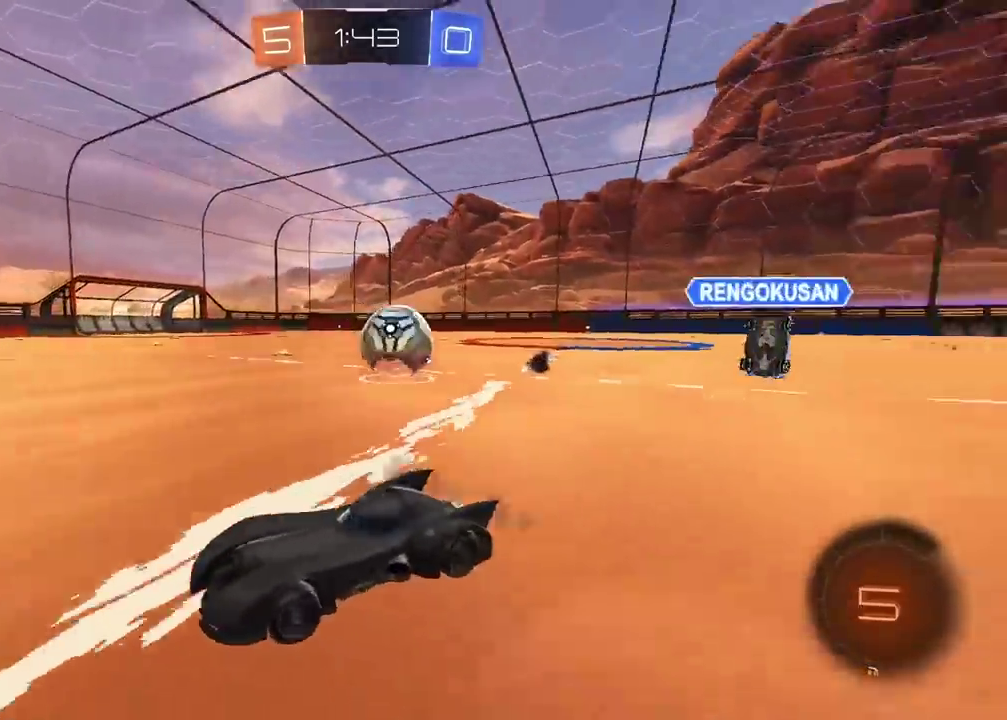
{"buttons": ["CIRCLE", "R2"], "left_stick": "left", "right_stick": "center", "events": [[150, "R2", "down"], [250, "left_stick", "center"], [367, "left_stick", "left"], [483, "CIRCLE", "down"]]}
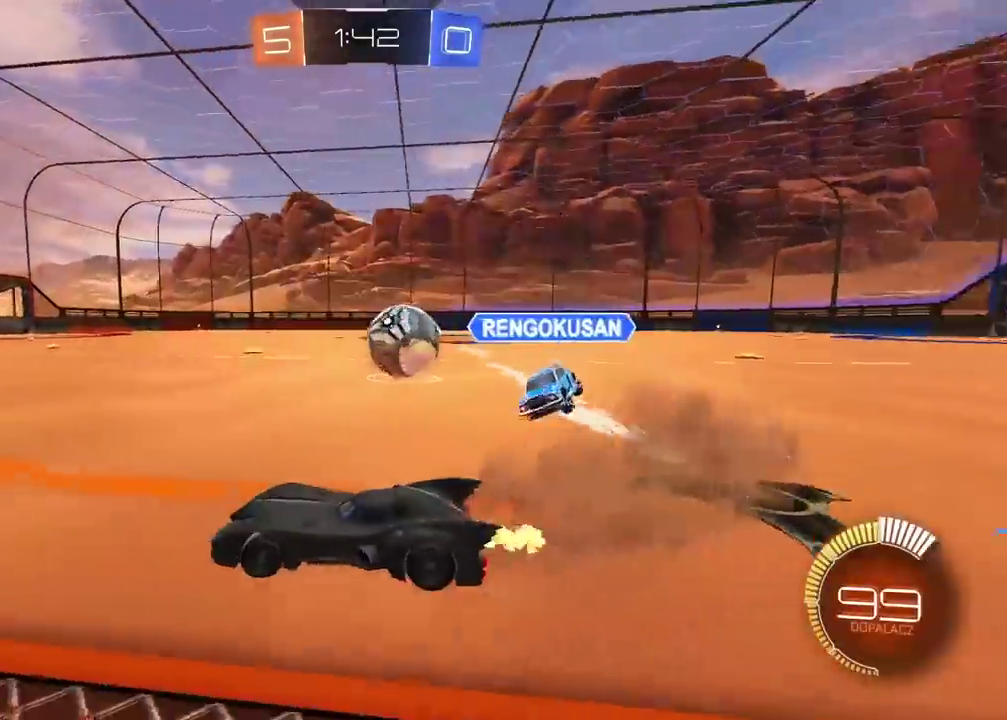
{"buttons": ["L2"], "left_stick": "center", "right_stick": "center", "events": [[67, "left_stick", "center"], [217, "CIRCLE", "up"], [267, "left_stick", "right"], [300, "R2", "up"], [317, "L2", "down"], [467, "left_stick", "center"]]}
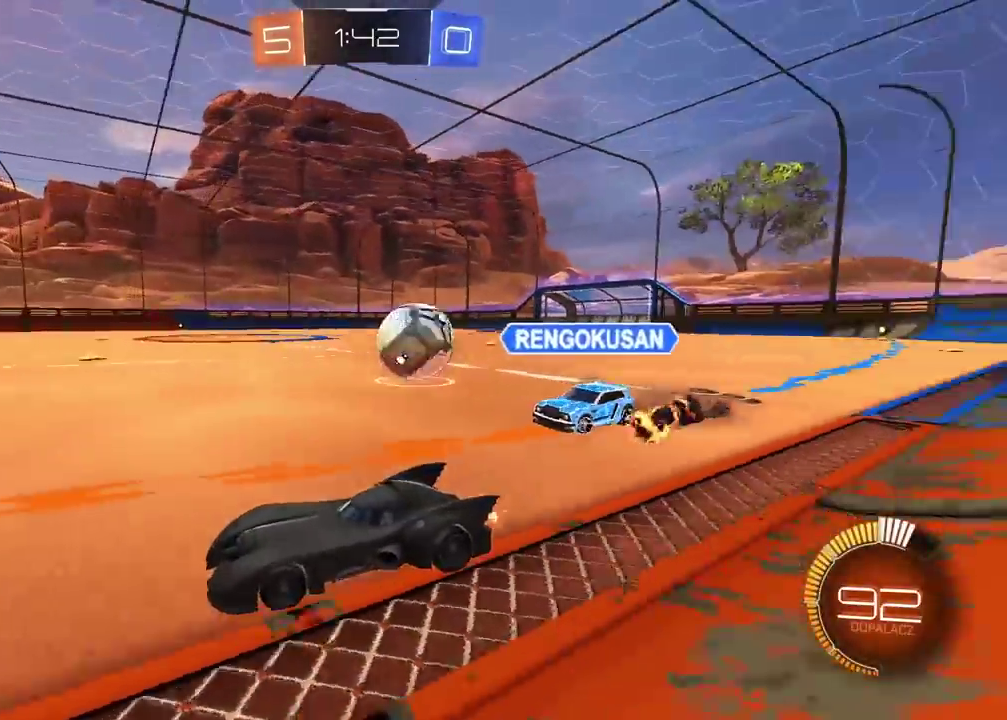
{"buttons": ["L2"], "left_stick": "down-left", "right_stick": "center", "events": [[200, "left_stick", "down-left"]]}
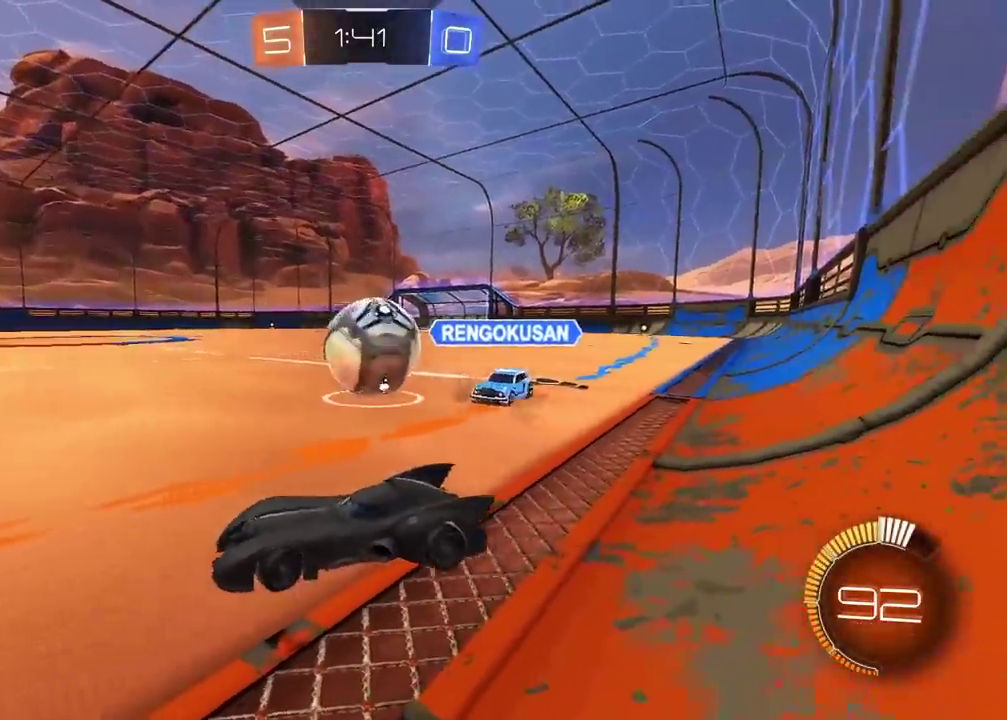
{"buttons": ["L2"], "left_stick": "left", "right_stick": "center", "events": [[17, "left_stick", "left"]]}